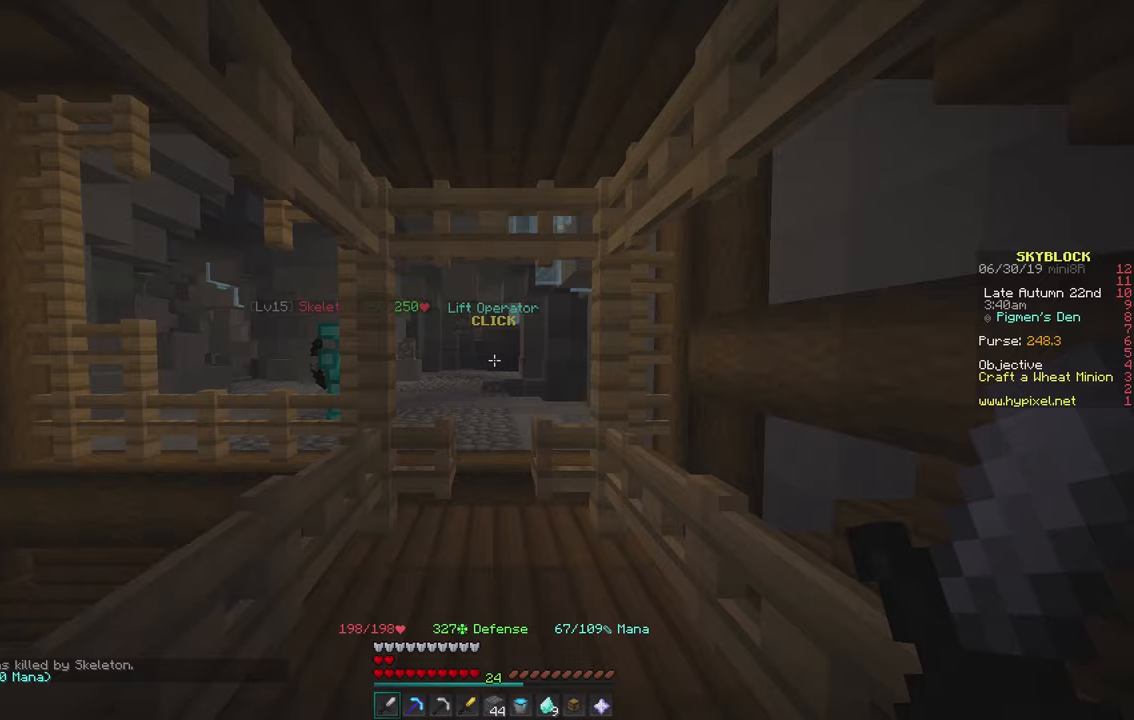
Gameplay with keyboard and mouse; each line is a JSON object with the keys and mouse buttons held at the frame after it. "events" lists presses ("down") and releases ("up") of "a", "d", "s", "w", "mouse_left" and "mouse_right" between this image and that frame as [ms after this image, input, new state], when the widget could be followed in between. "mouse_left", "mouse_right" = the "left", "right" buttons of the "mouse" list. No other keys are recorded. Fast repeated clicks can show as one long hold. Mouse movement is not recorded.
{"keys": ["w"], "mouse": [], "events": [[133, "w", "down"]]}
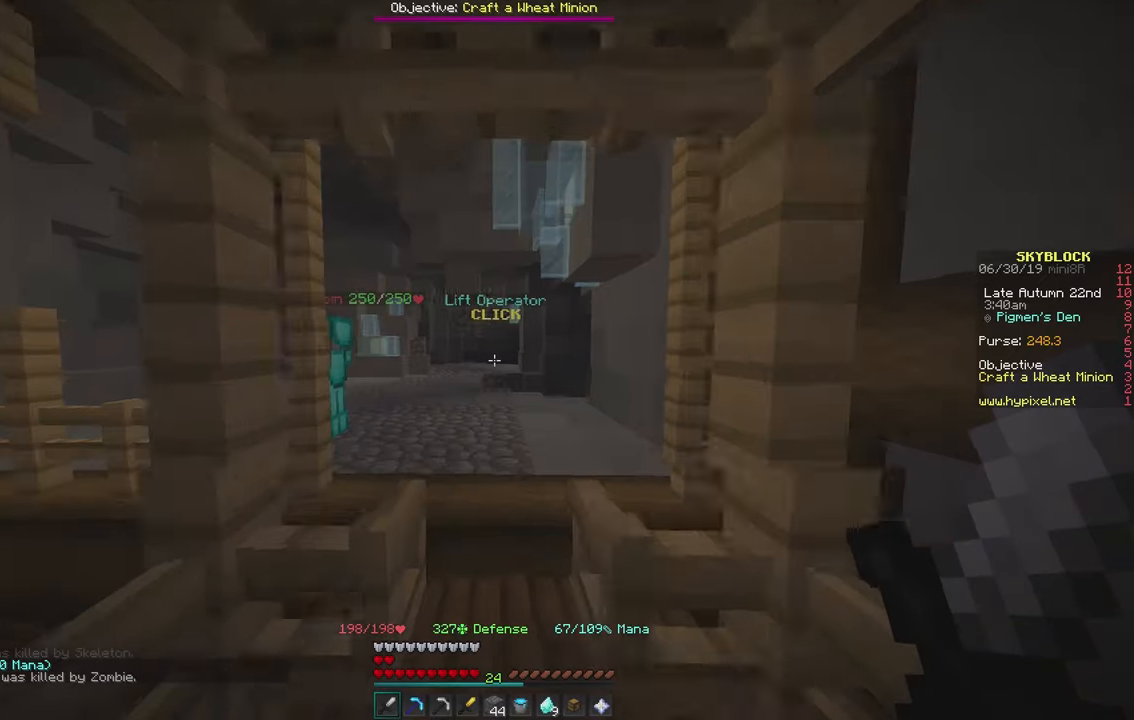
{"keys": ["d", "w"], "mouse": ["left"], "events": [[283, "mouse_left", "down"], [383, "d", "down"], [416, "mouse_left", "up"], [466, "mouse_left", "down"]]}
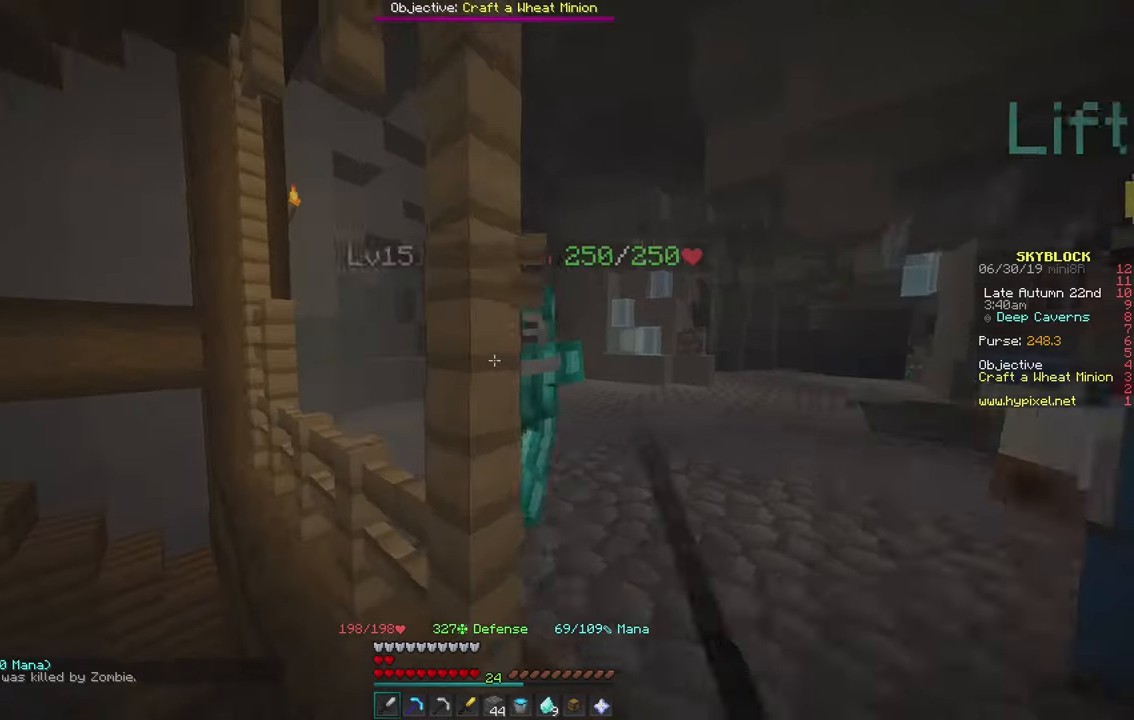
{"keys": ["d"], "mouse": ["left"], "events": [[383, "mouse_left", "up"], [433, "mouse_left", "down"], [433, "w", "up"]]}
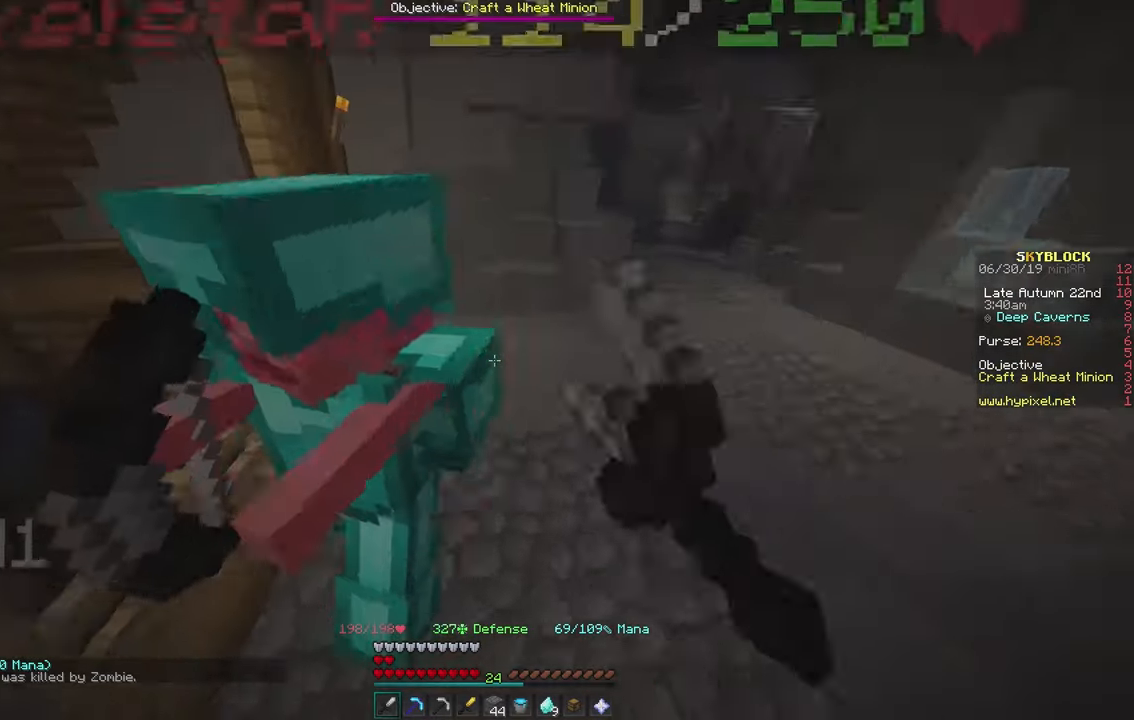
{"keys": ["a"], "mouse": ["left"], "events": [[400, "a", "down"], [416, "mouse_left", "up"], [466, "d", "up"], [466, "mouse_left", "down"]]}
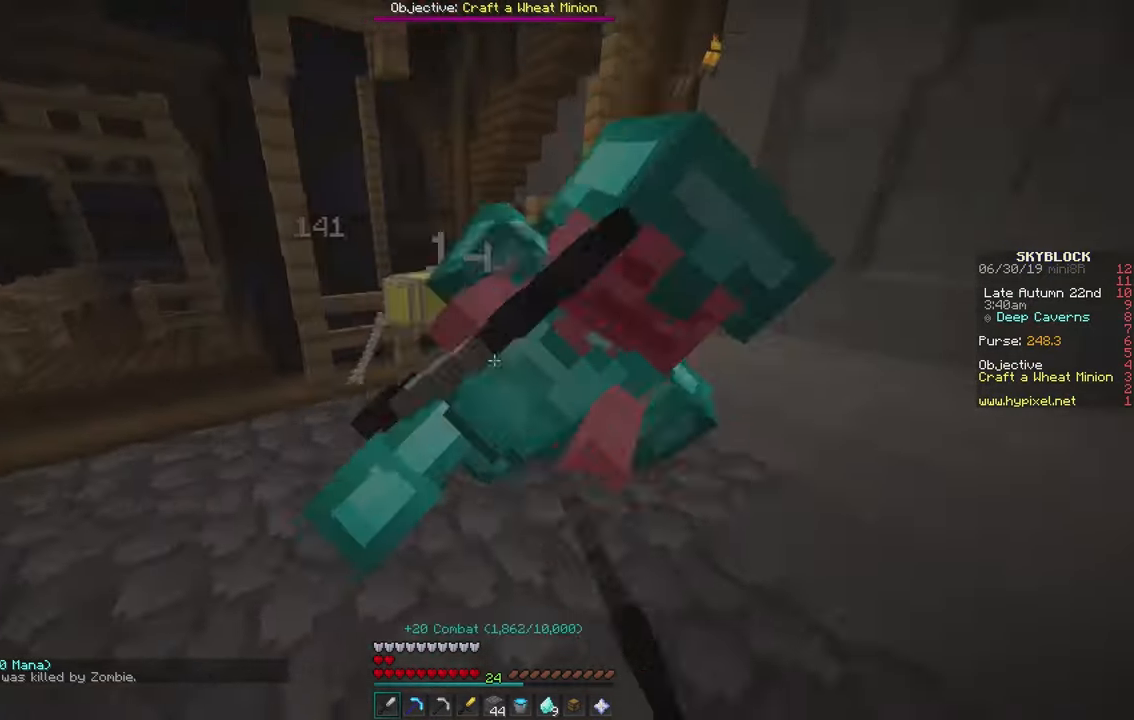
{"keys": ["w"], "mouse": [], "events": [[100, "mouse_left", "up"], [150, "mouse_left", "down"], [150, "w", "down"], [266, "mouse_left", "up"], [316, "a", "up"]]}
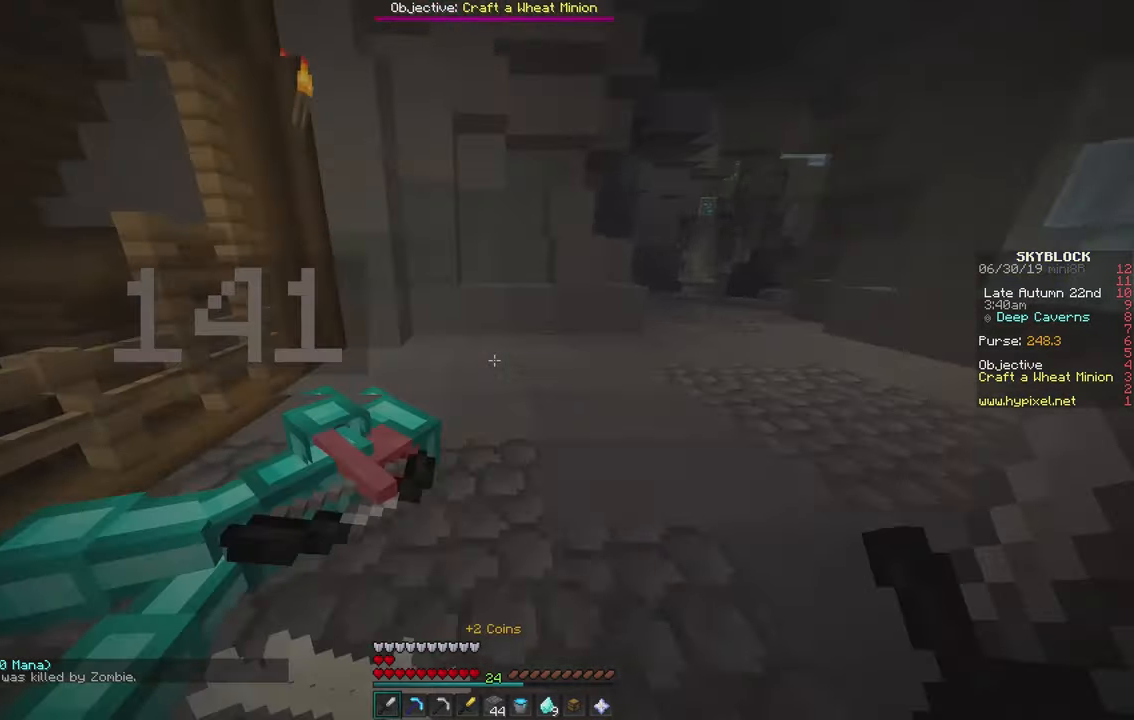
{"keys": ["w"], "mouse": [], "events": []}
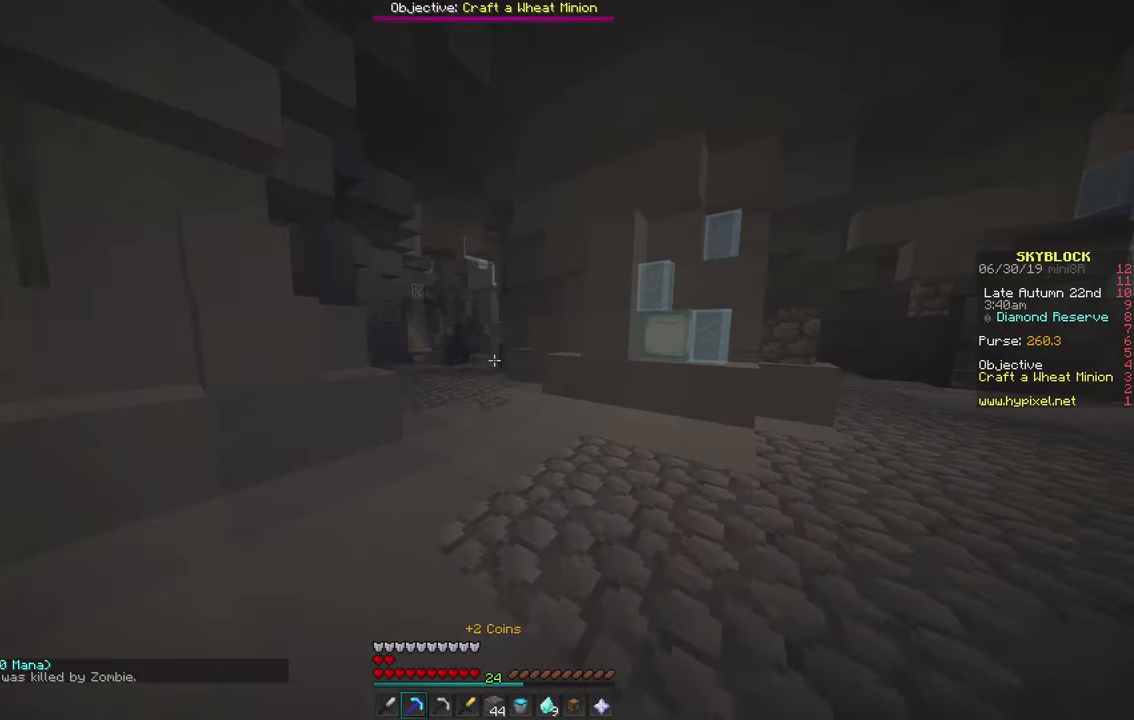
{"keys": ["w"], "mouse": [], "events": []}
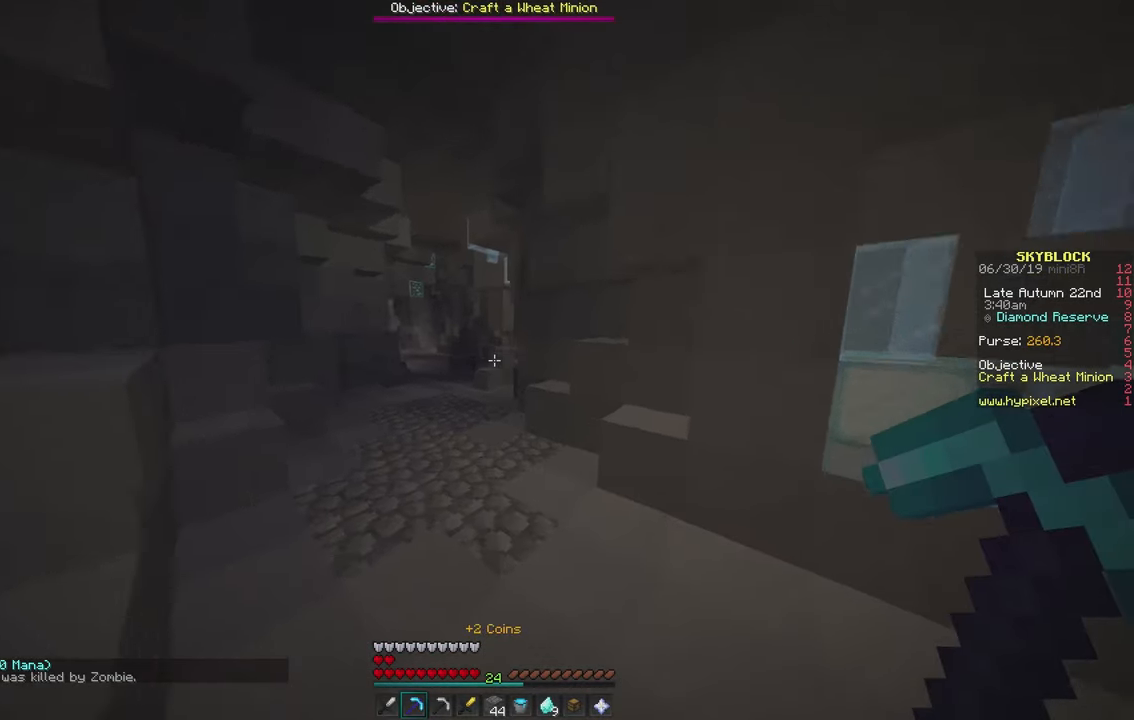
{"keys": ["w"], "mouse": [], "events": []}
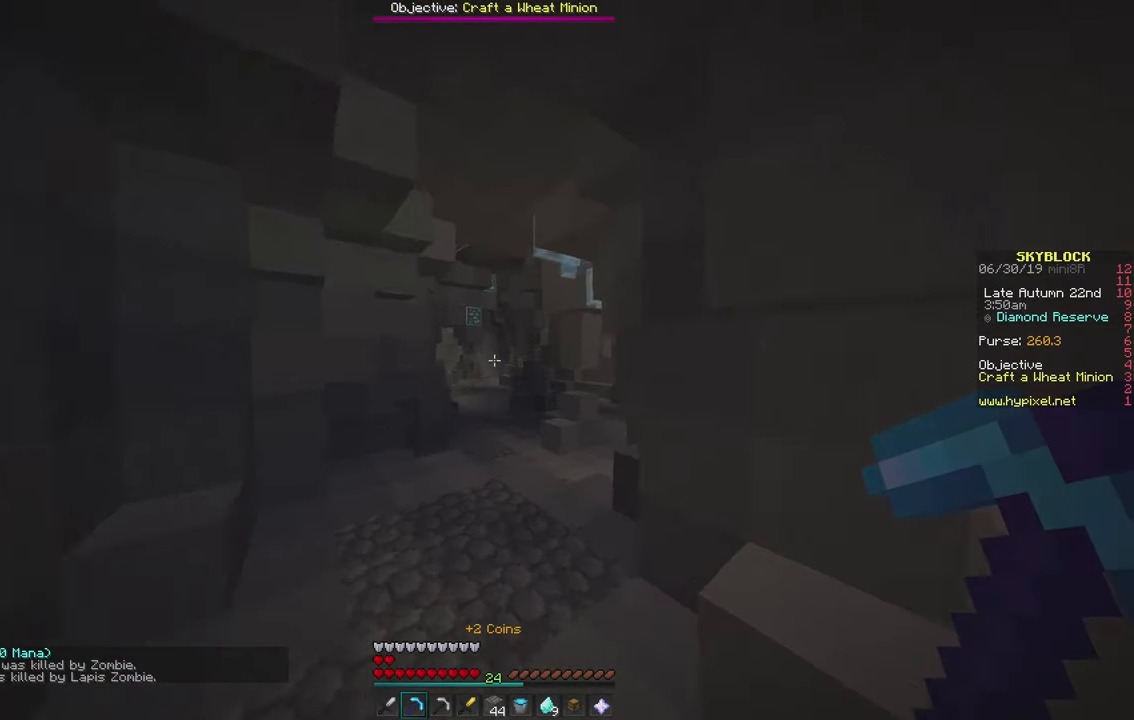
{"keys": ["w"], "mouse": [], "events": []}
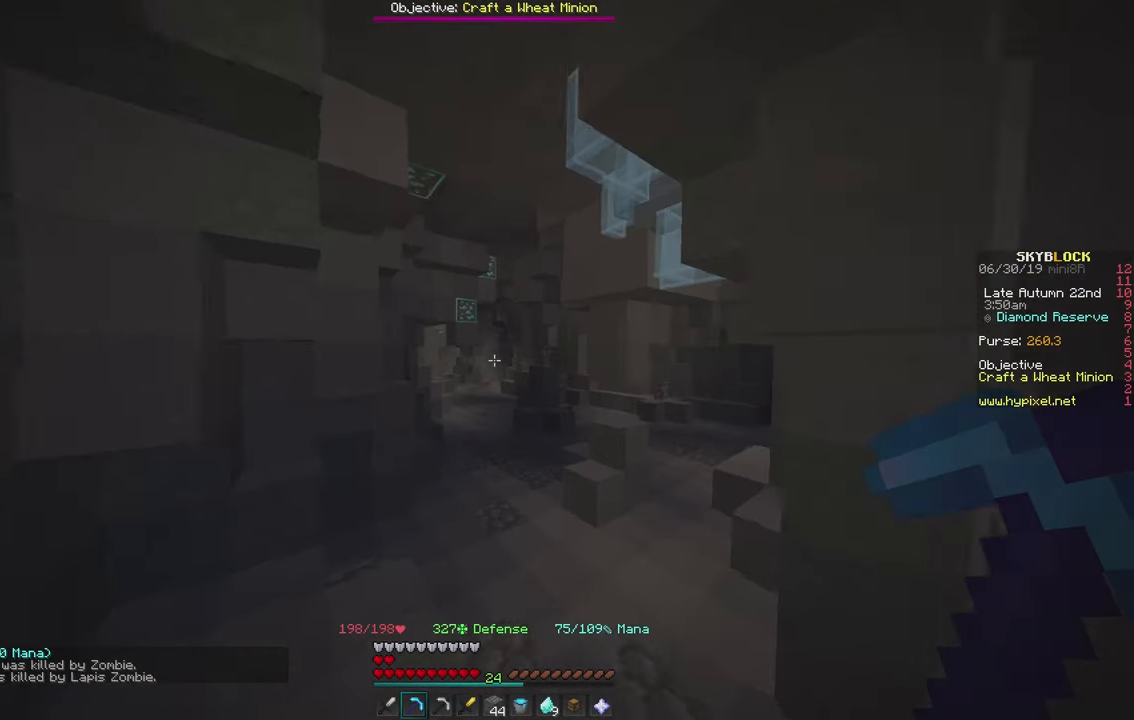
{"keys": ["w"], "mouse": [], "events": []}
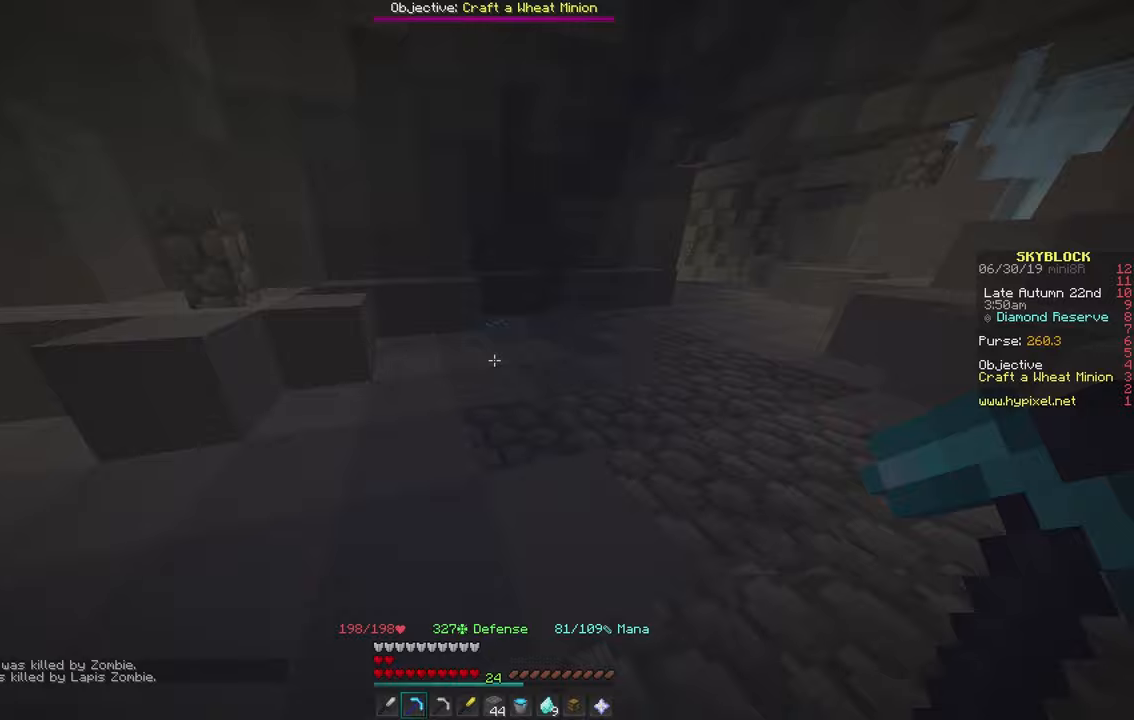
{"keys": ["w"], "mouse": ["left"], "events": [[383, "mouse_left", "down"]]}
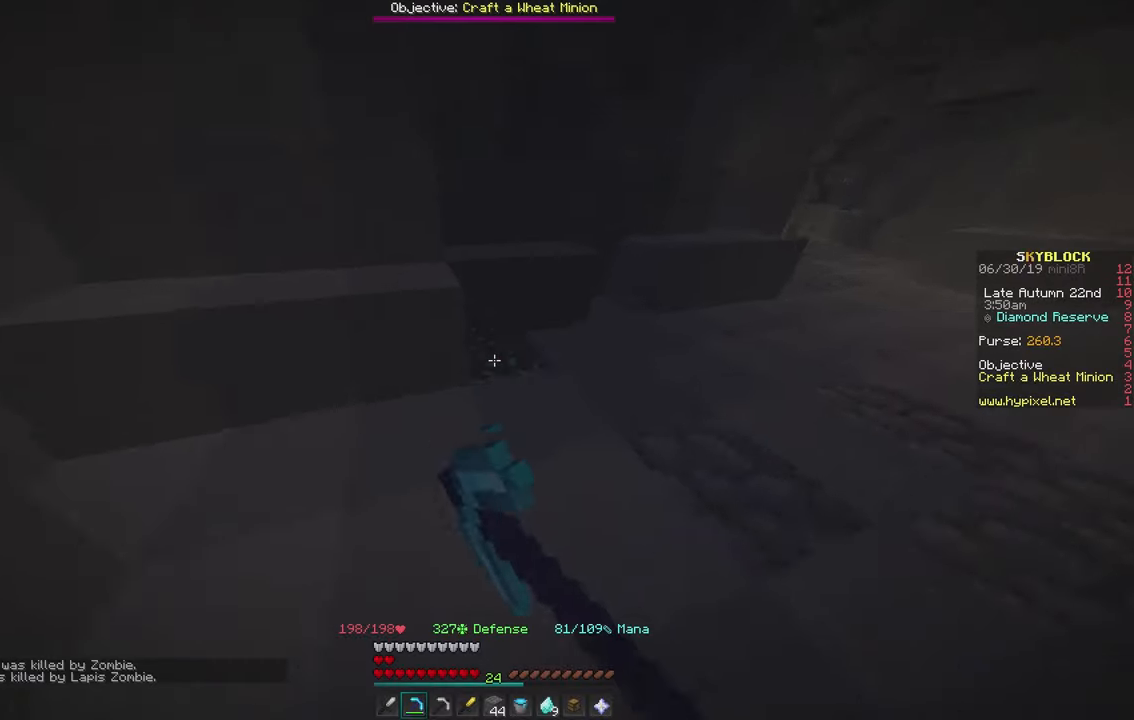
{"keys": ["d", "w"], "mouse": [], "events": [[250, "w", "up"], [333, "mouse_left", "up"], [383, "d", "down"], [400, "w", "down"]]}
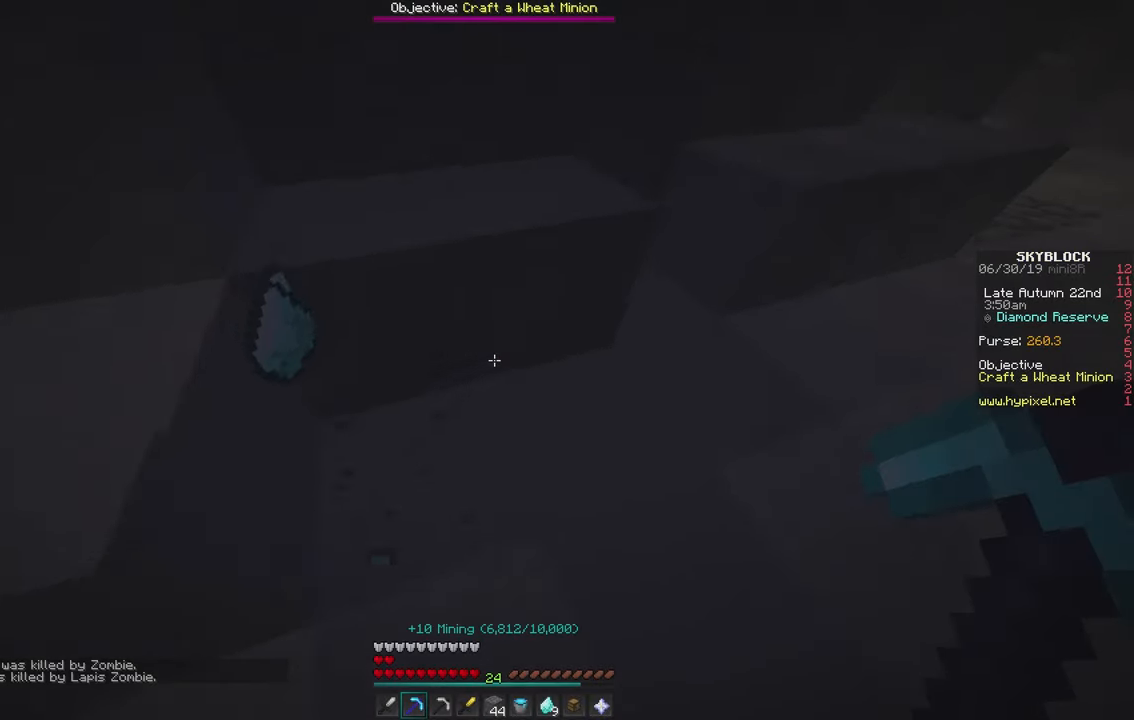
{"keys": ["d", "w"], "mouse": [], "events": [[83, "d", "up"], [150, "a", "down"], [217, "w", "up"], [267, "d", "down"], [317, "a", "up"], [417, "w", "down"]]}
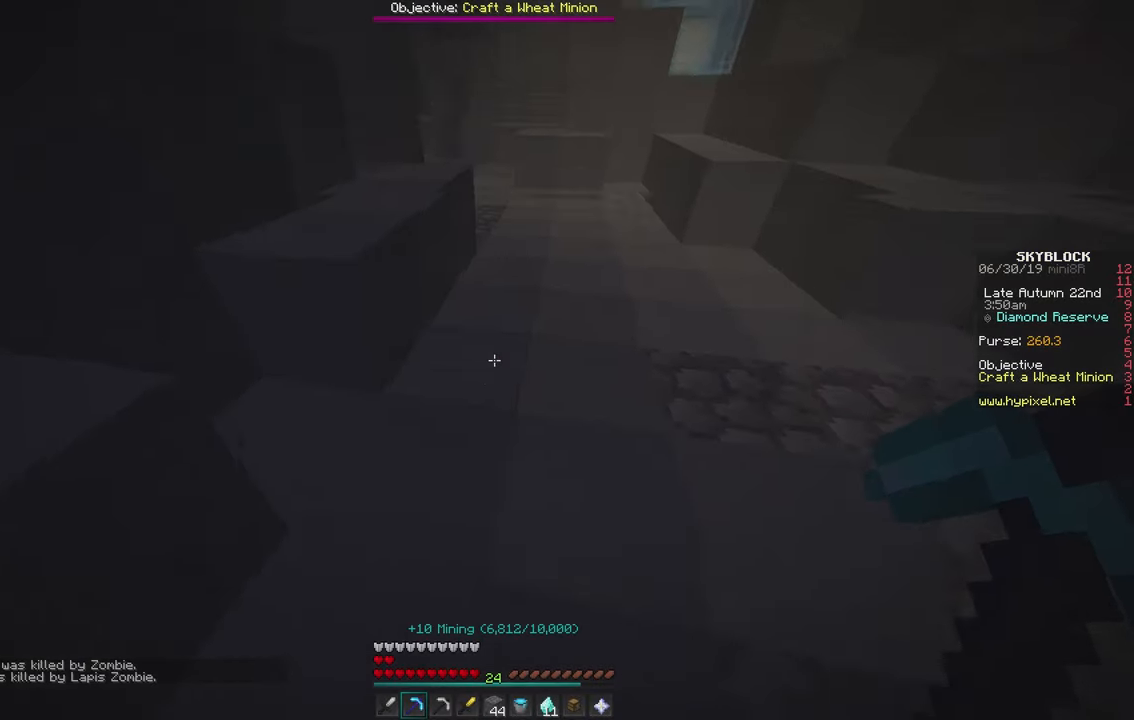
{"keys": ["w"], "mouse": [], "events": [[133, "d", "up"]]}
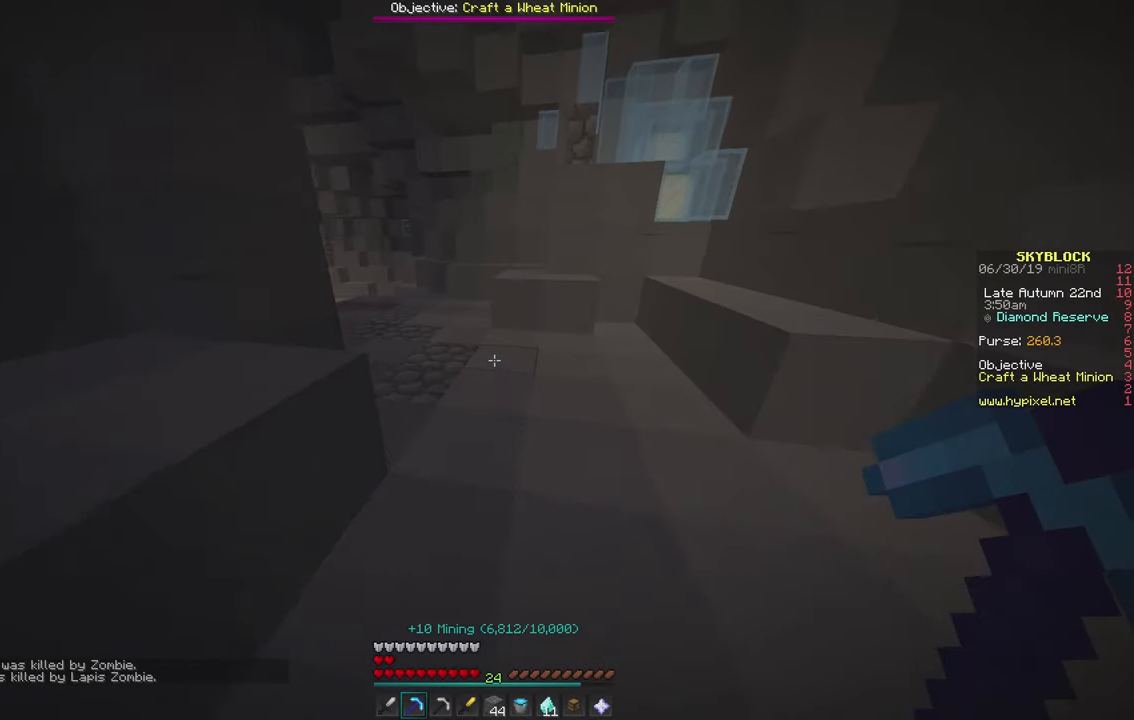
{"keys": ["w"], "mouse": [], "events": []}
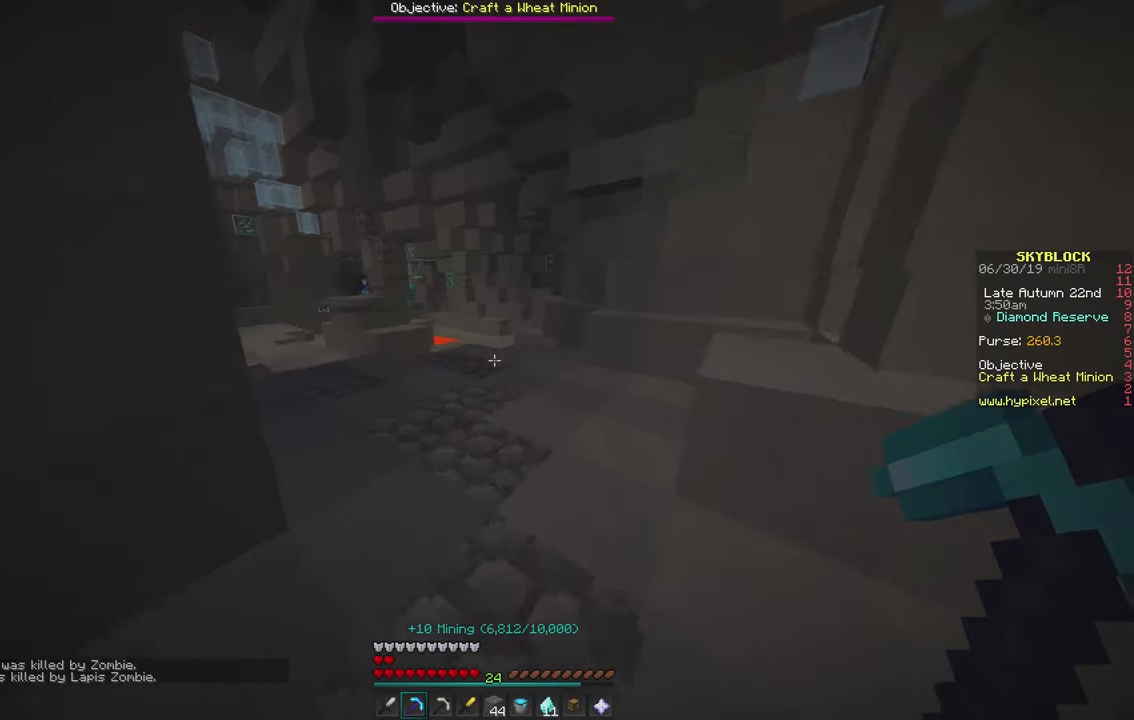
{"keys": ["w"], "mouse": [], "events": []}
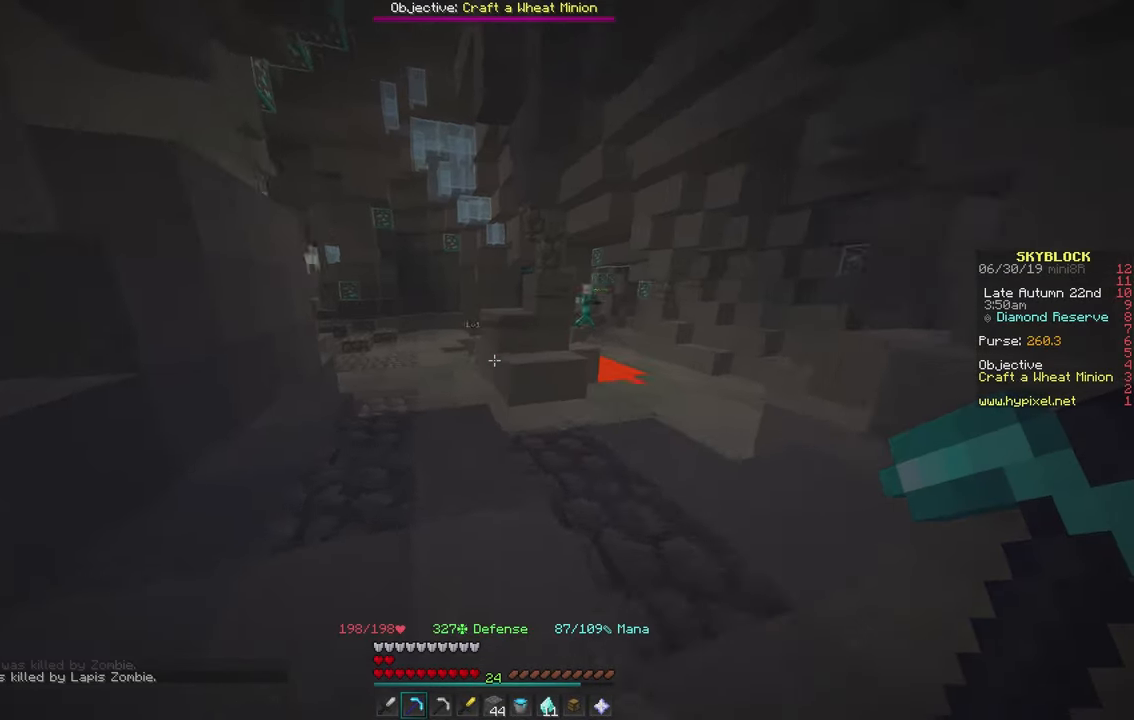
{"keys": ["w"], "mouse": [], "events": [[383, "w", "up"], [433, "w", "down"]]}
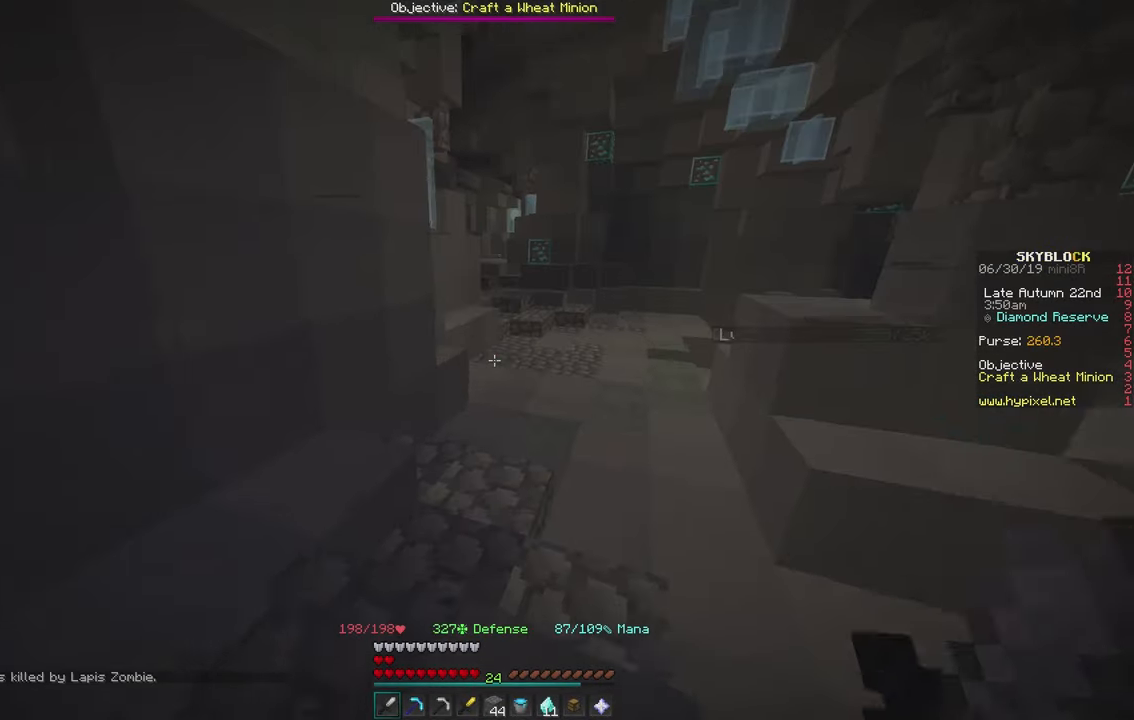
{"keys": ["w"], "mouse": [], "events": []}
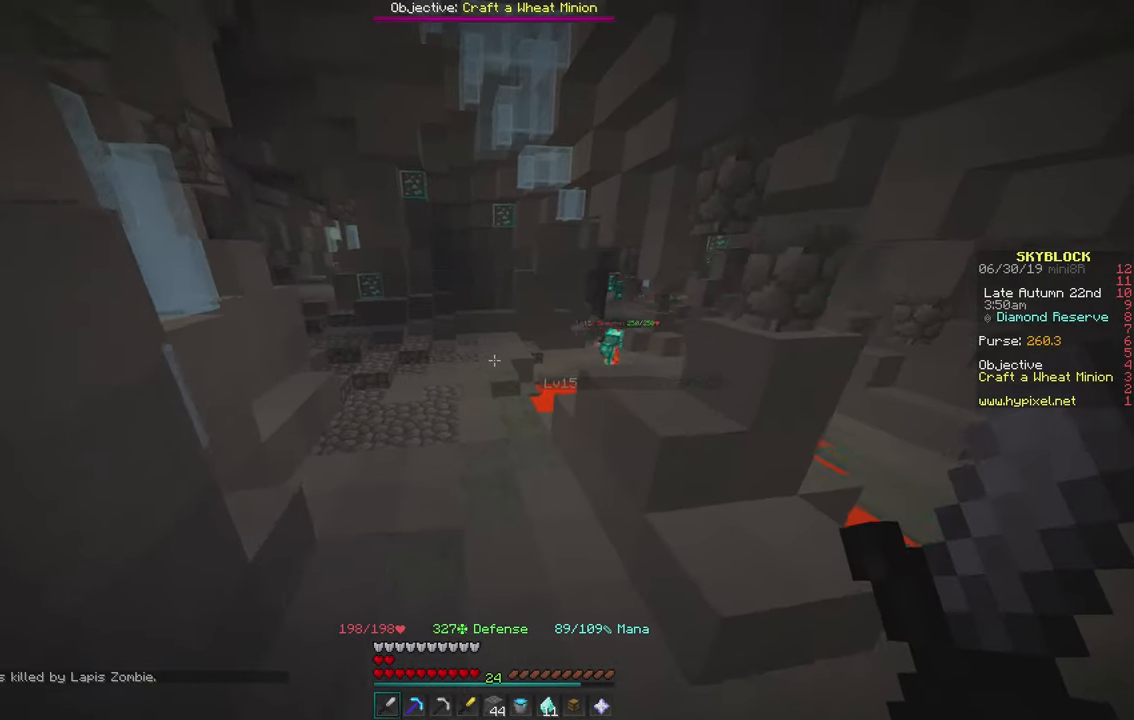
{"keys": ["w"], "mouse": [], "events": []}
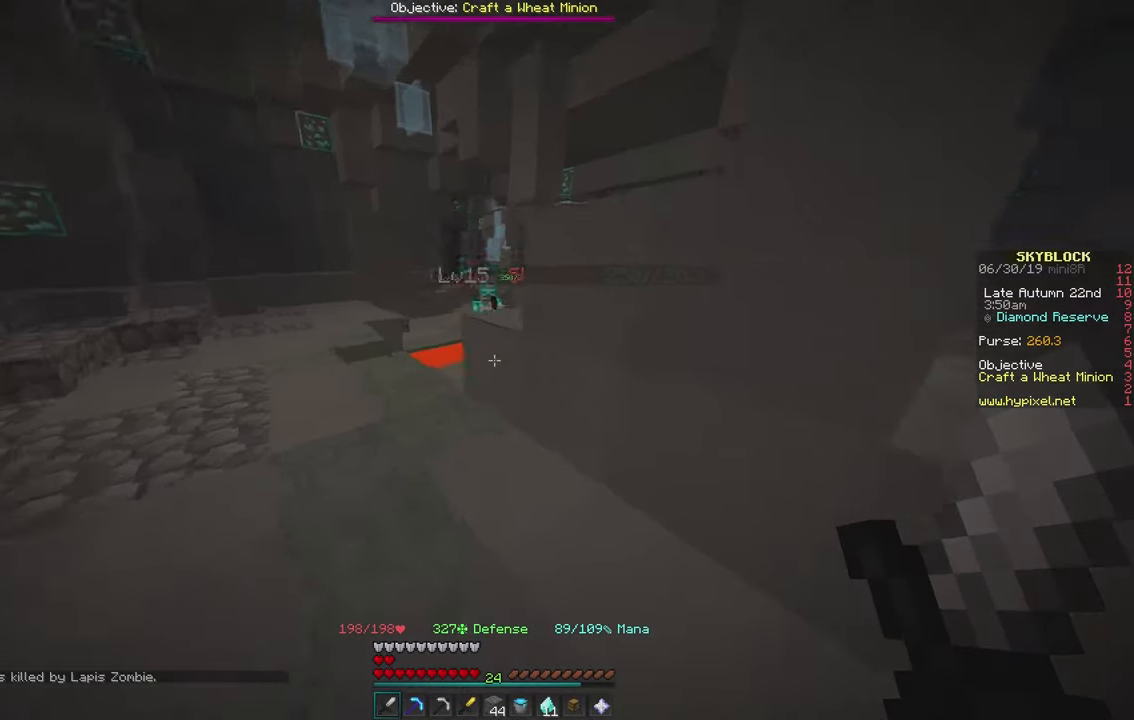
{"keys": ["a", "w"], "mouse": [], "events": [[33, "a", "down"], [300, "a", "up"], [417, "a", "down"]]}
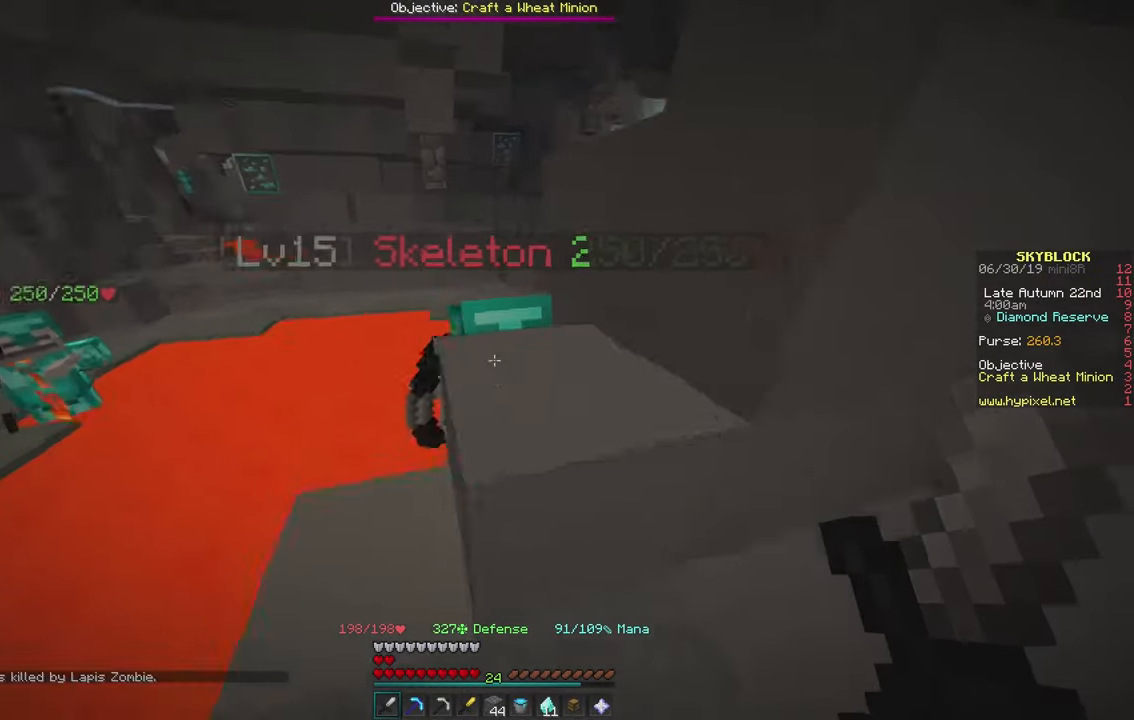
{"keys": ["a"], "mouse": [], "events": [[17, "w", "up"], [33, "mouse_left", "down"], [134, "s", "down"], [150, "mouse_left", "up"], [267, "mouse_left", "down"], [334, "mouse_left", "up"], [500, "s", "up"]]}
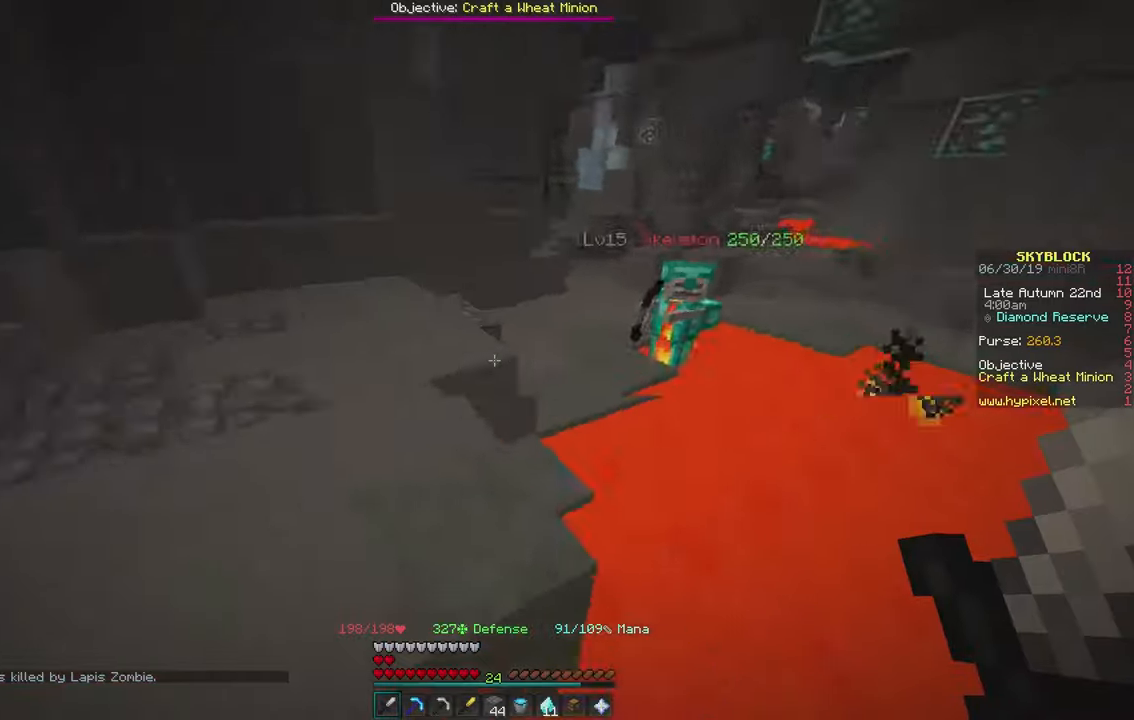
{"keys": ["w"], "mouse": [], "events": [[117, "w", "down"], [217, "a", "up"]]}
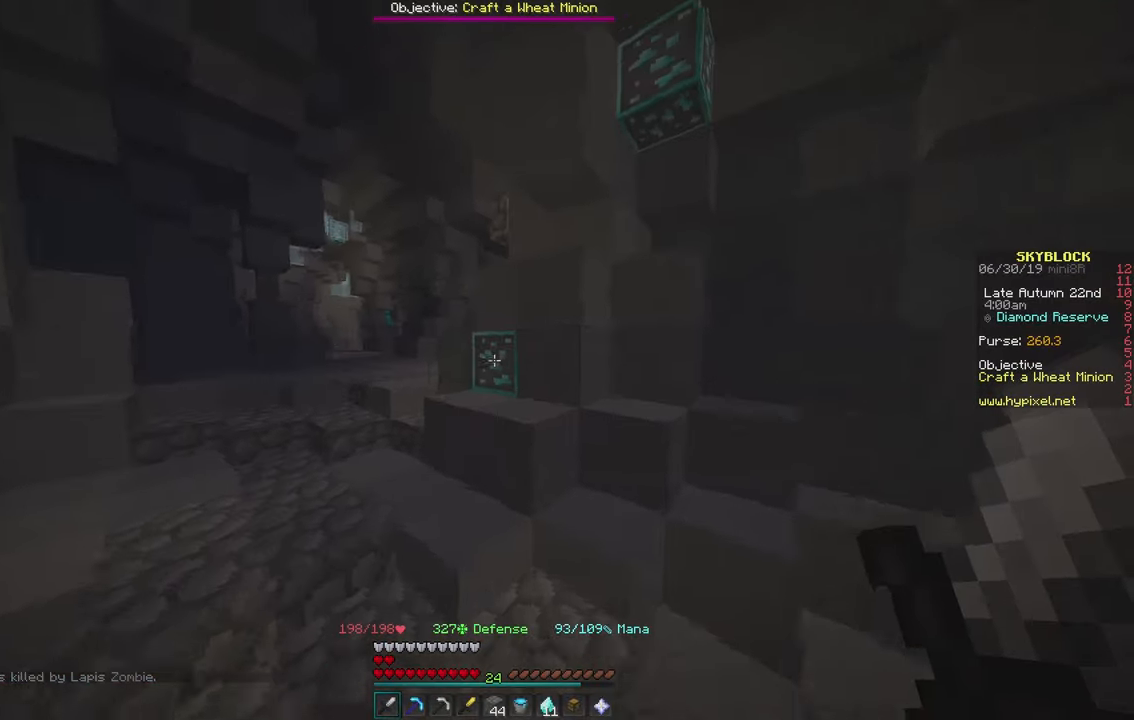
{"keys": ["a", "w"], "mouse": ["left"], "events": [[350, "mouse_left", "down"], [417, "a", "down"]]}
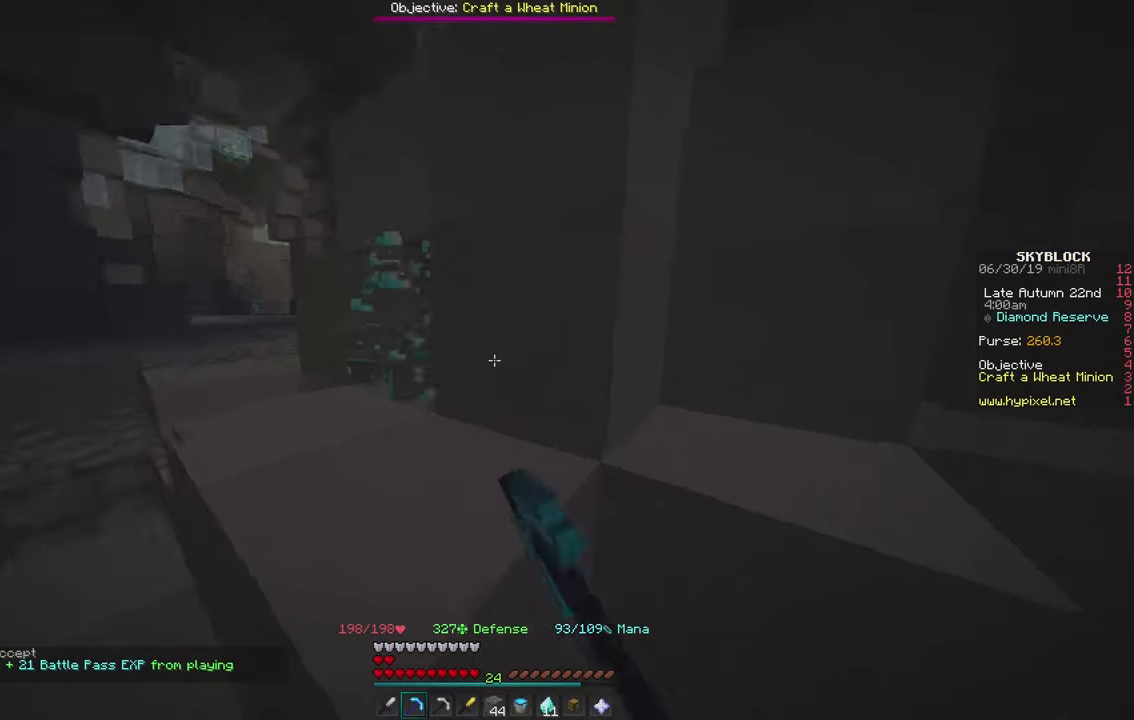
{"keys": ["w"], "mouse": [], "events": [[67, "w", "up"], [117, "a", "up"], [184, "a", "down"], [234, "mouse_left", "up"], [267, "w", "down"], [400, "a", "up"]]}
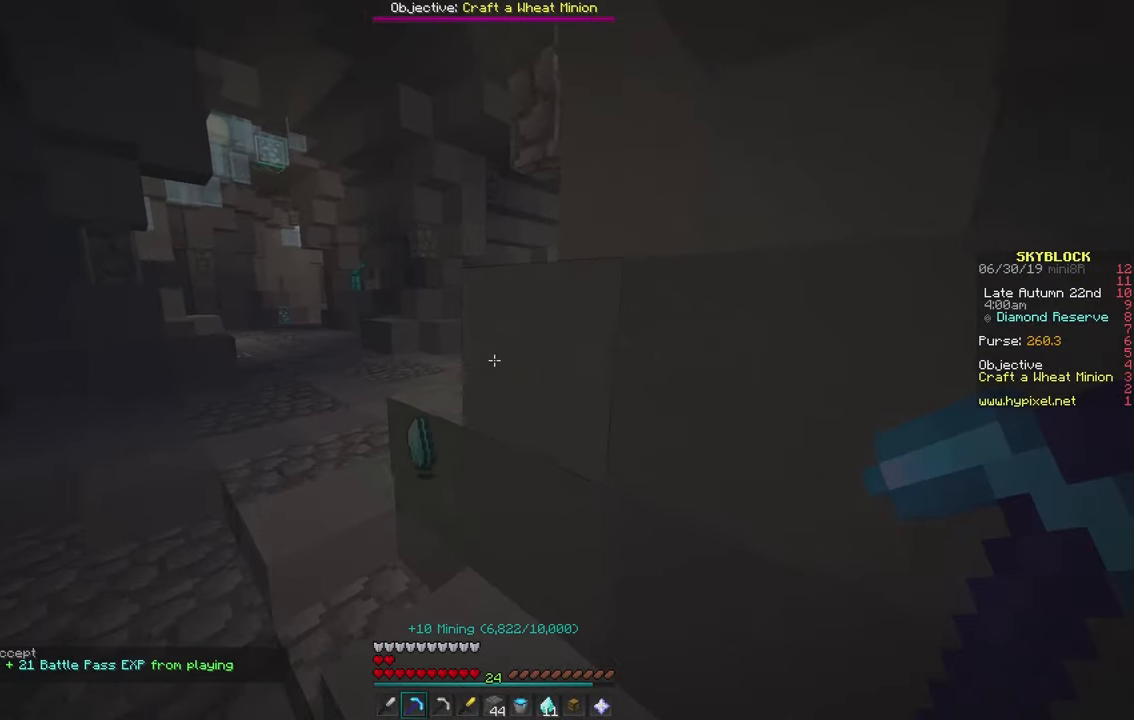
{"keys": ["w"], "mouse": [], "events": []}
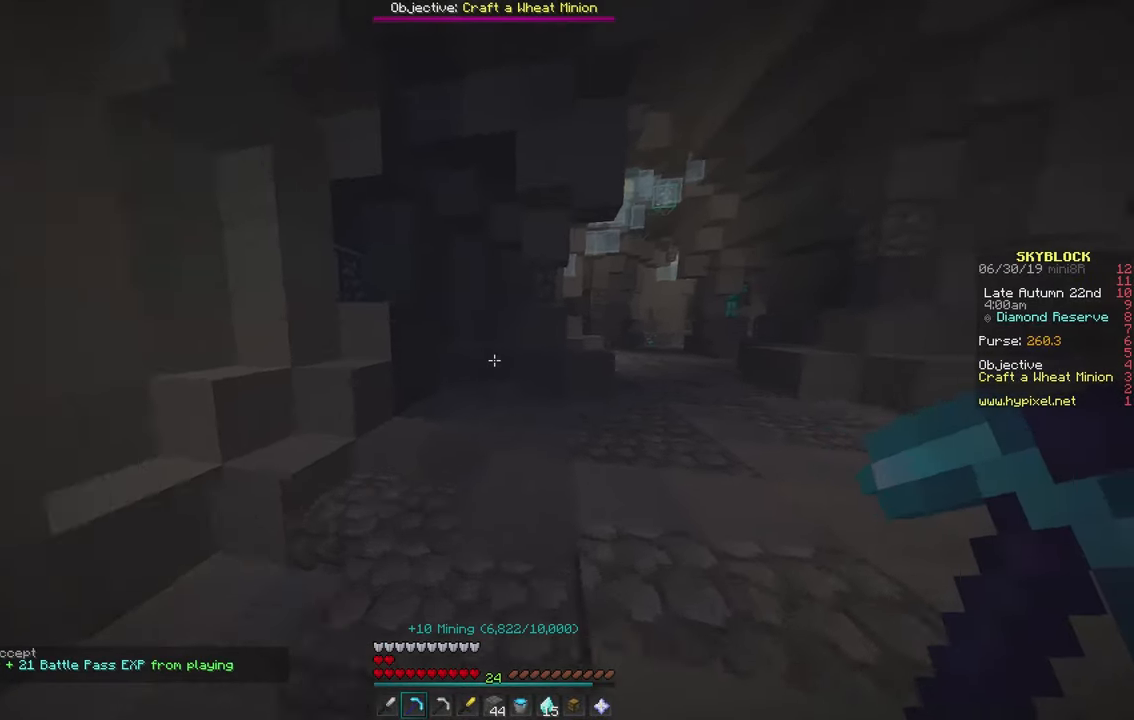
{"keys": ["w"], "mouse": [], "events": [[117, "a", "down"], [250, "a", "up"]]}